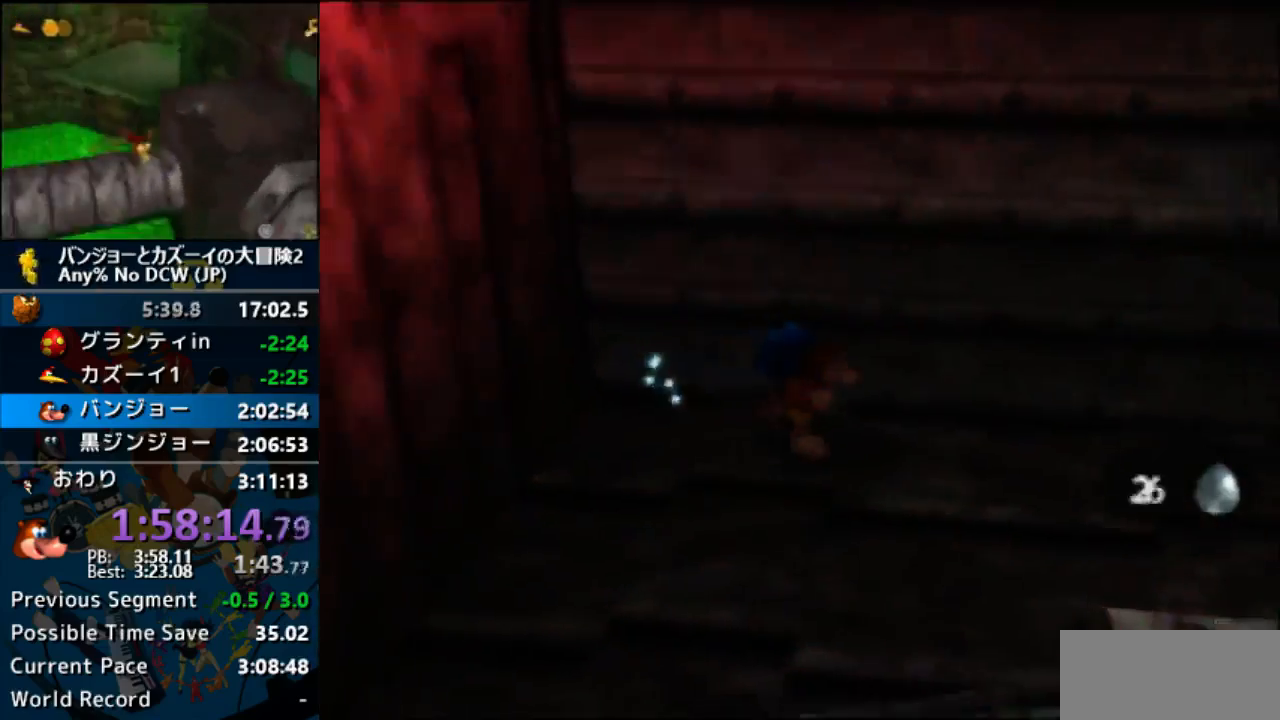
Gameplay with a controller (Nintendo layout); each line is a JSON object with the inputs held at the frame after it (dt_ms = milliseconds from this image to that frame). "events" lists button and stick changes between this image and that frame as [ms after this image, input, new state], when the widget could be followed in between. Not read: L1 L3 R3.
{"dt_ms": 1000, "buttons": [], "left_stick": "up-right"}
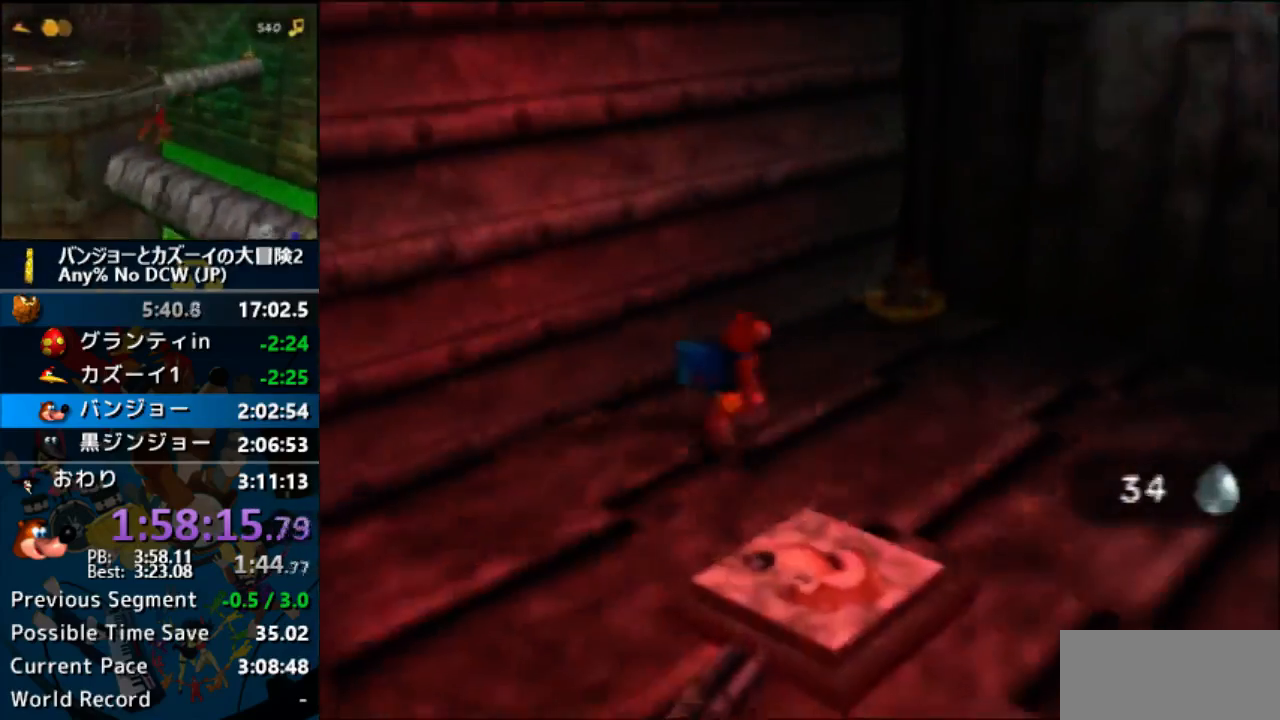
{"dt_ms": 500, "buttons": [], "left_stick": "center", "events": [[200, "left_stick", "up"], [400, "left_stick", "center"]]}
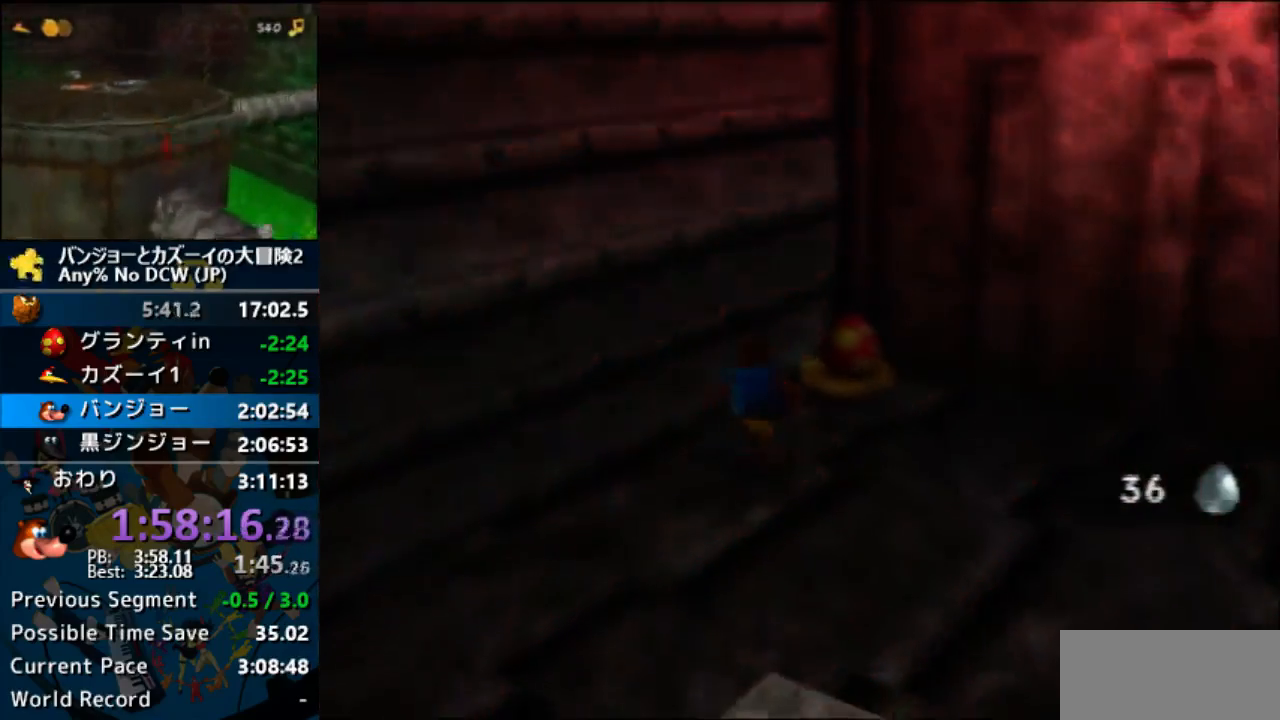
{"dt_ms": 500, "buttons": [], "left_stick": "down", "events": [[167, "C_RIGHT", "down"], [267, "C_RIGHT", "up"], [300, "left_stick", "down"]]}
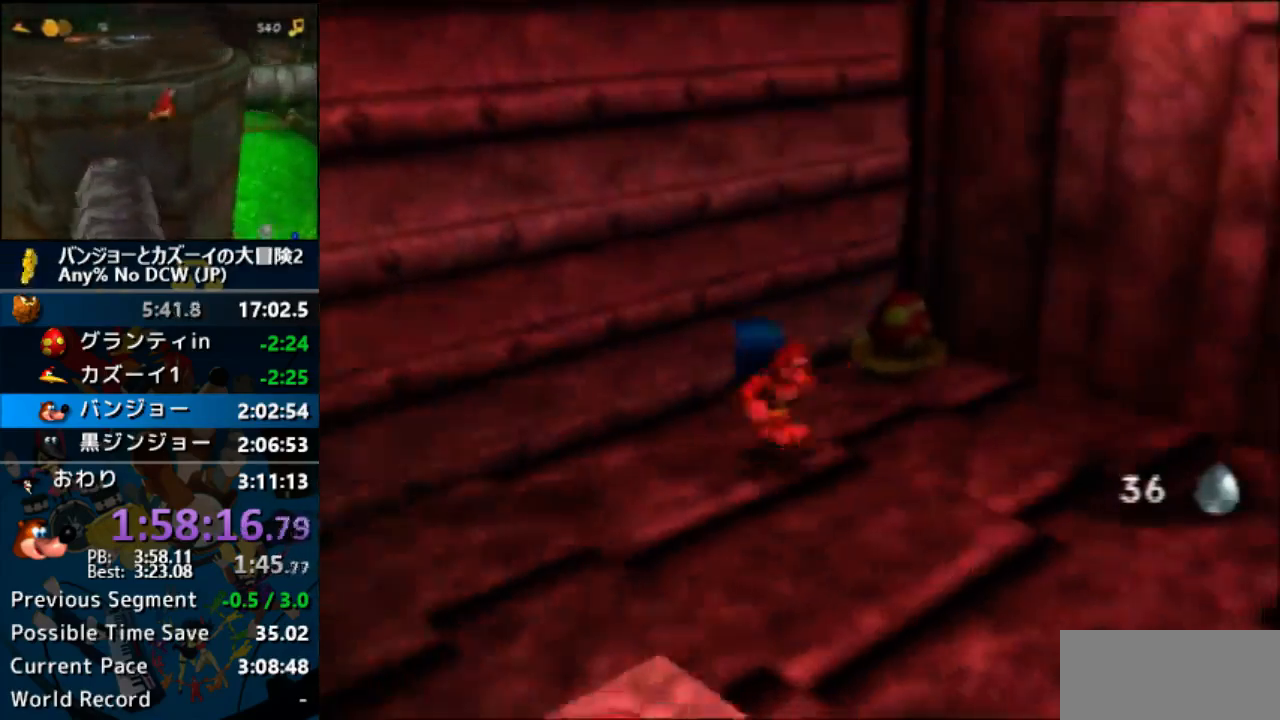
{"dt_ms": 500, "buttons": [], "left_stick": "center", "events": [[300, "left_stick", "center"]]}
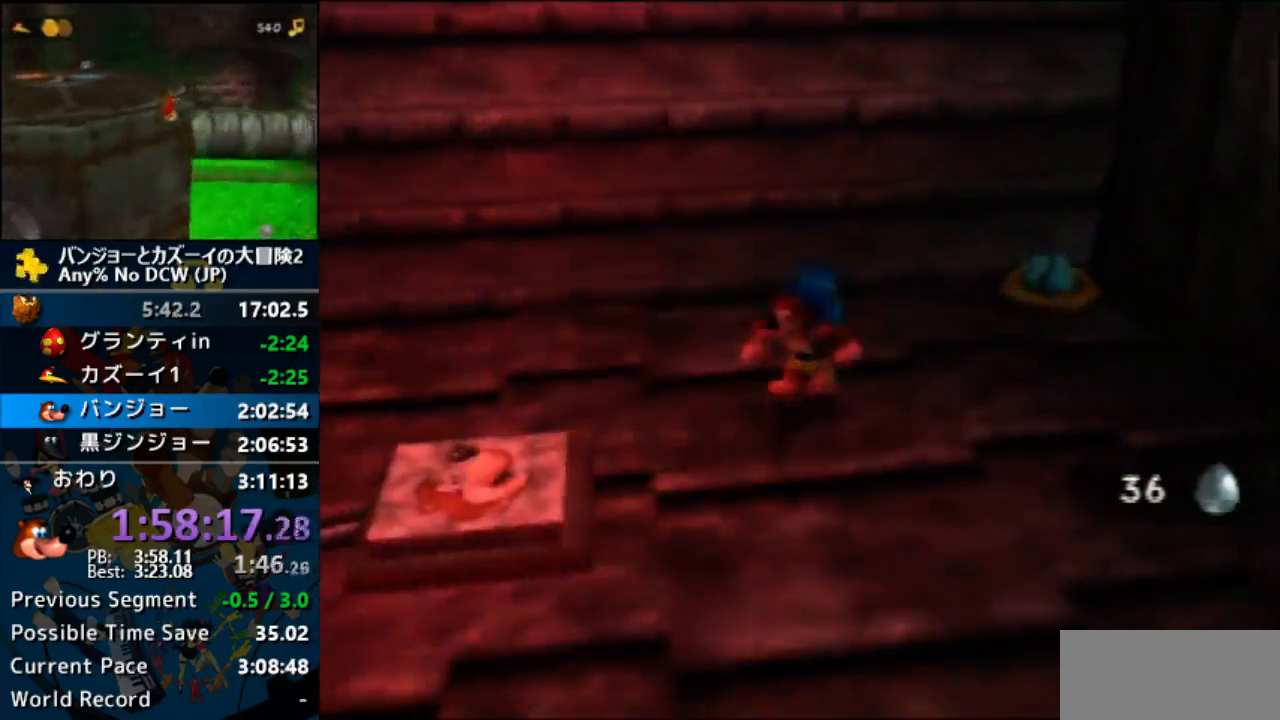
{"dt_ms": 500, "buttons": [], "left_stick": "up", "events": [[233, "left_stick", "up-right"], [400, "left_stick", "up"]]}
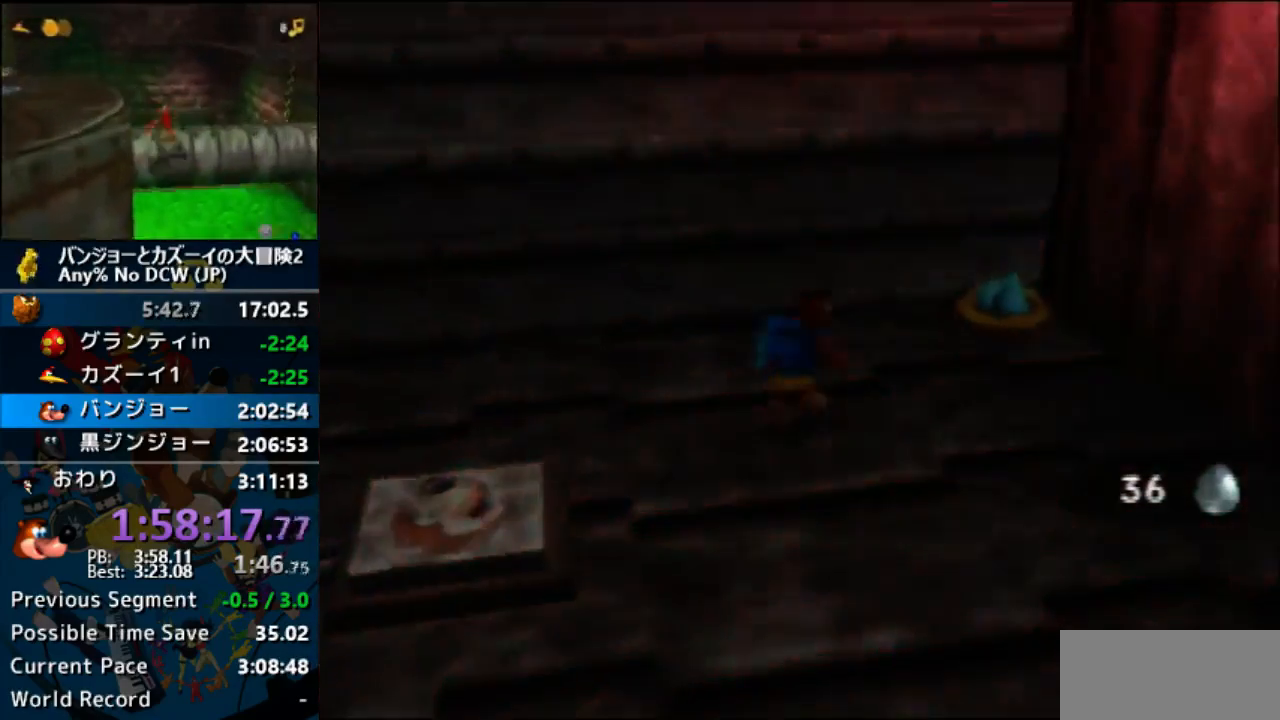
{"dt_ms": 500, "buttons": [], "left_stick": "right", "events": [[133, "left_stick", "center"], [233, "left_stick", "down-right"], [333, "left_stick", "right"]]}
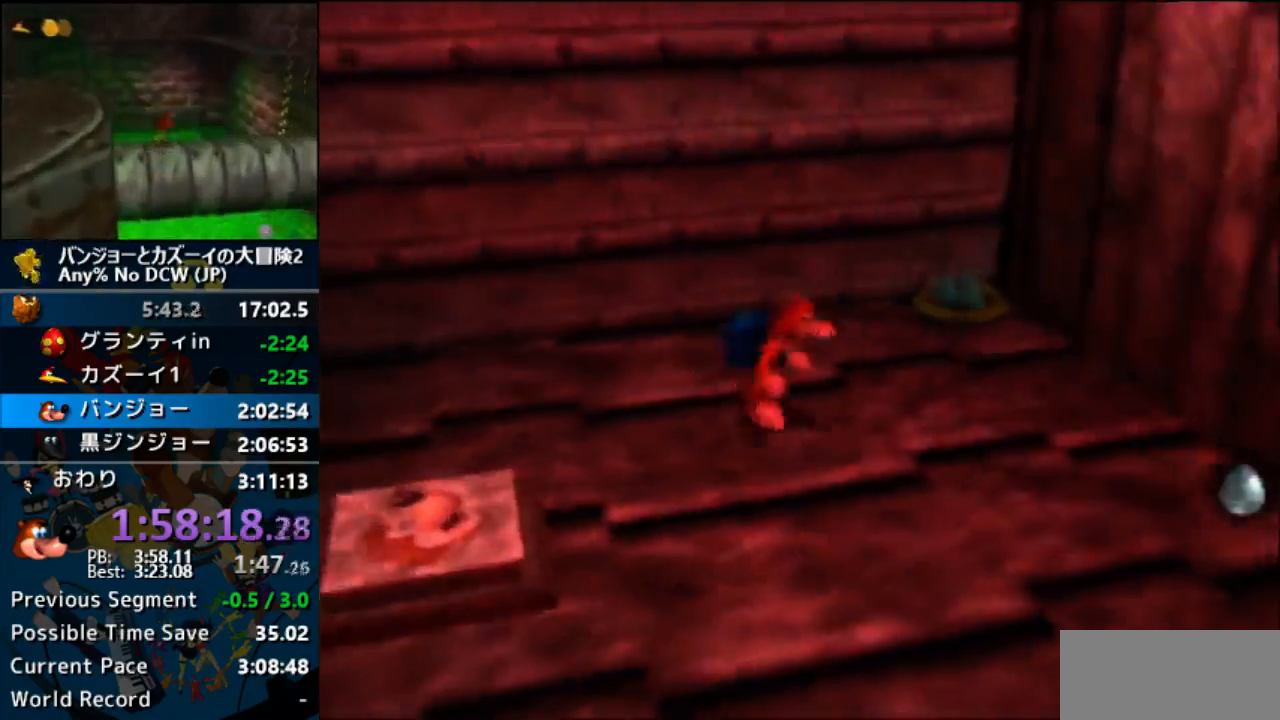
{"dt_ms": 500, "buttons": [], "left_stick": "up", "events": [[67, "left_stick", "up"]]}
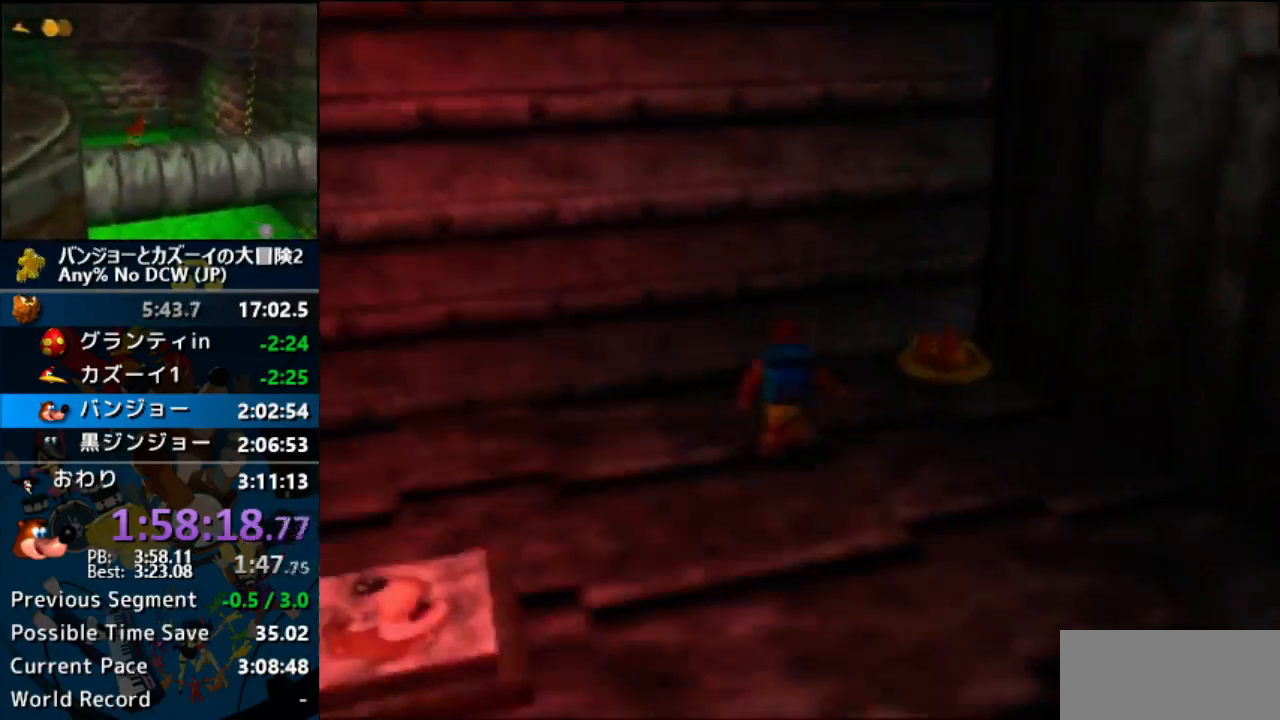
{"dt_ms": 500, "buttons": [], "left_stick": "up", "events": []}
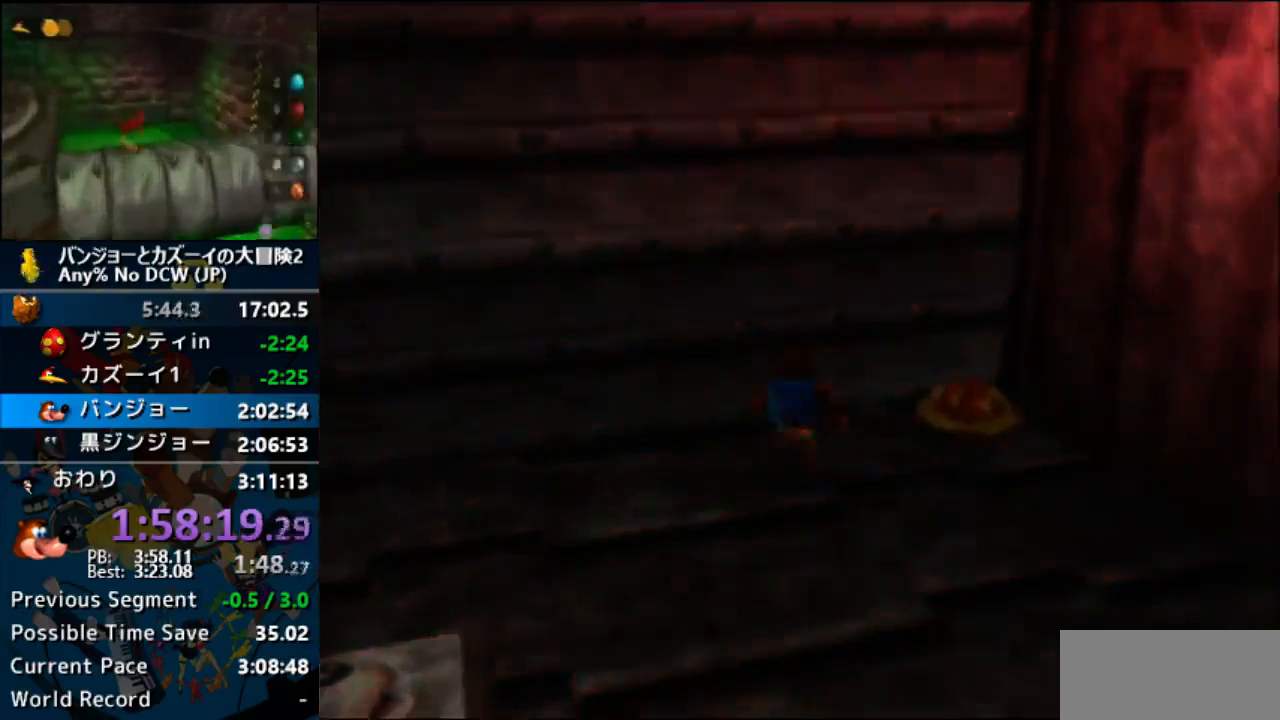
{"dt_ms": 500, "buttons": [], "left_stick": "up-right", "events": [[500, "left_stick", "up-right"]]}
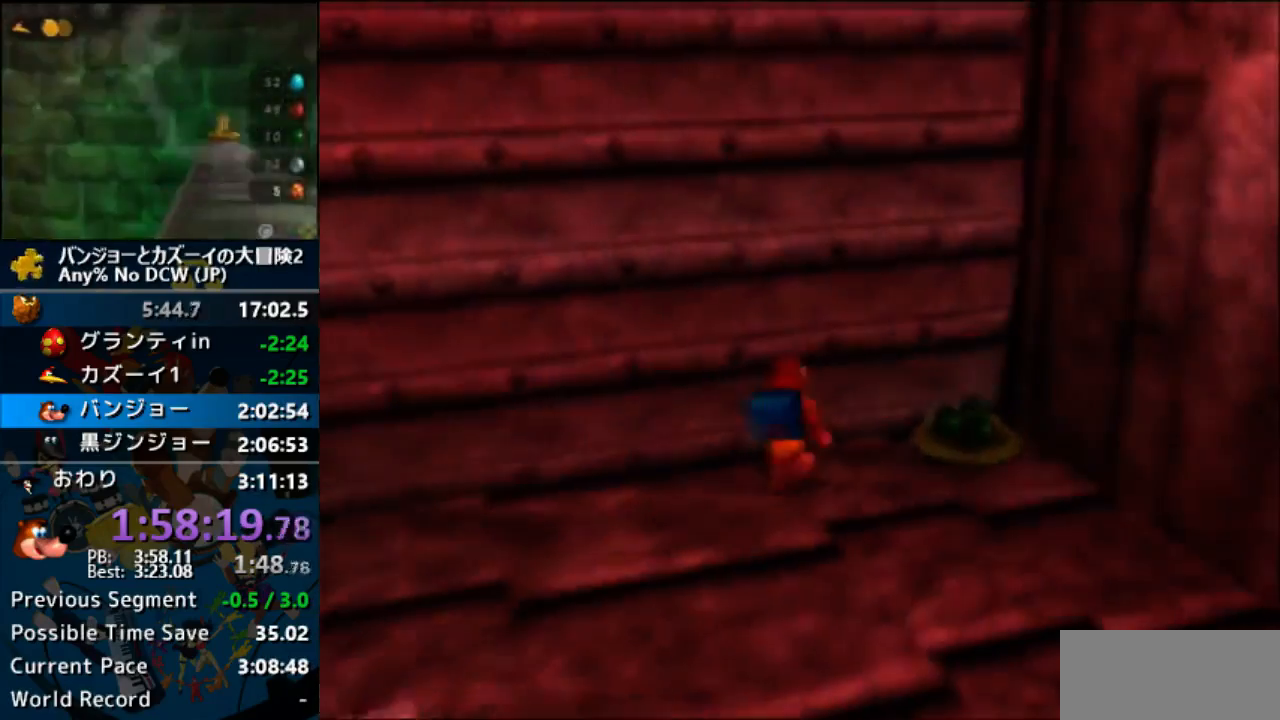
{"dt_ms": 500, "buttons": [], "left_stick": "down-left", "events": [[400, "left_stick", "down-left"]]}
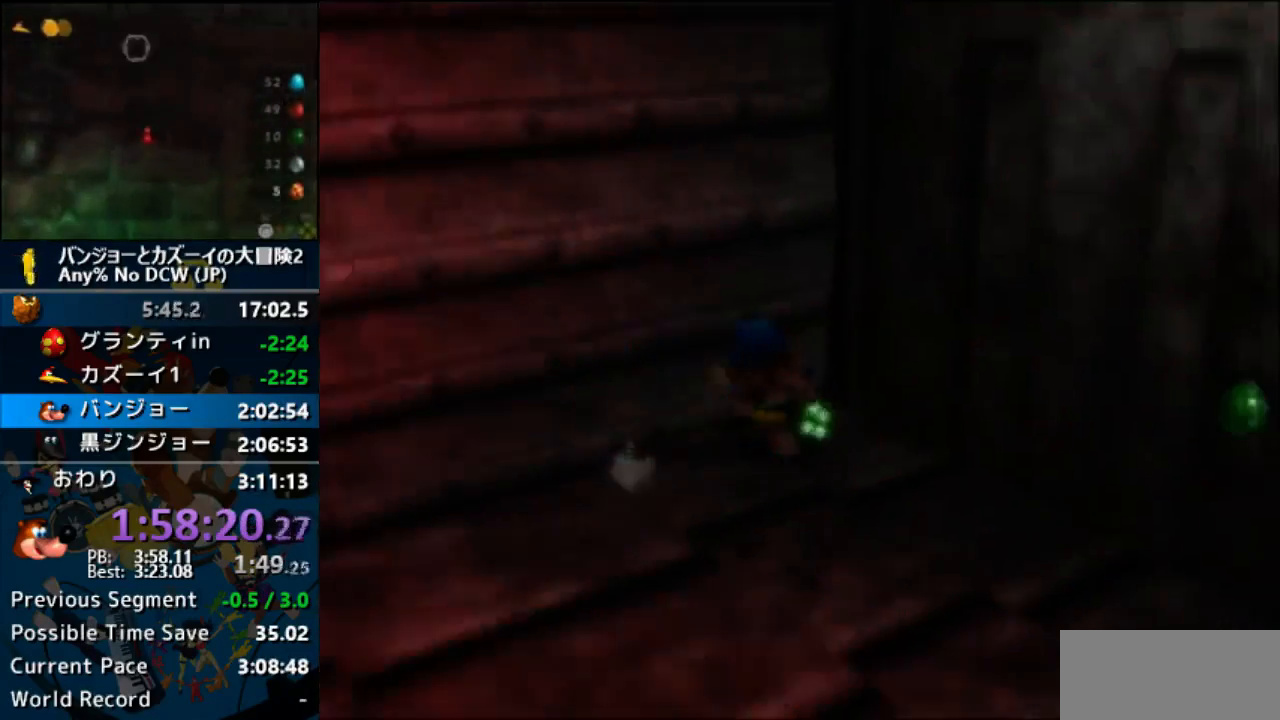
{"dt_ms": 500, "buttons": [], "left_stick": "down-left", "events": []}
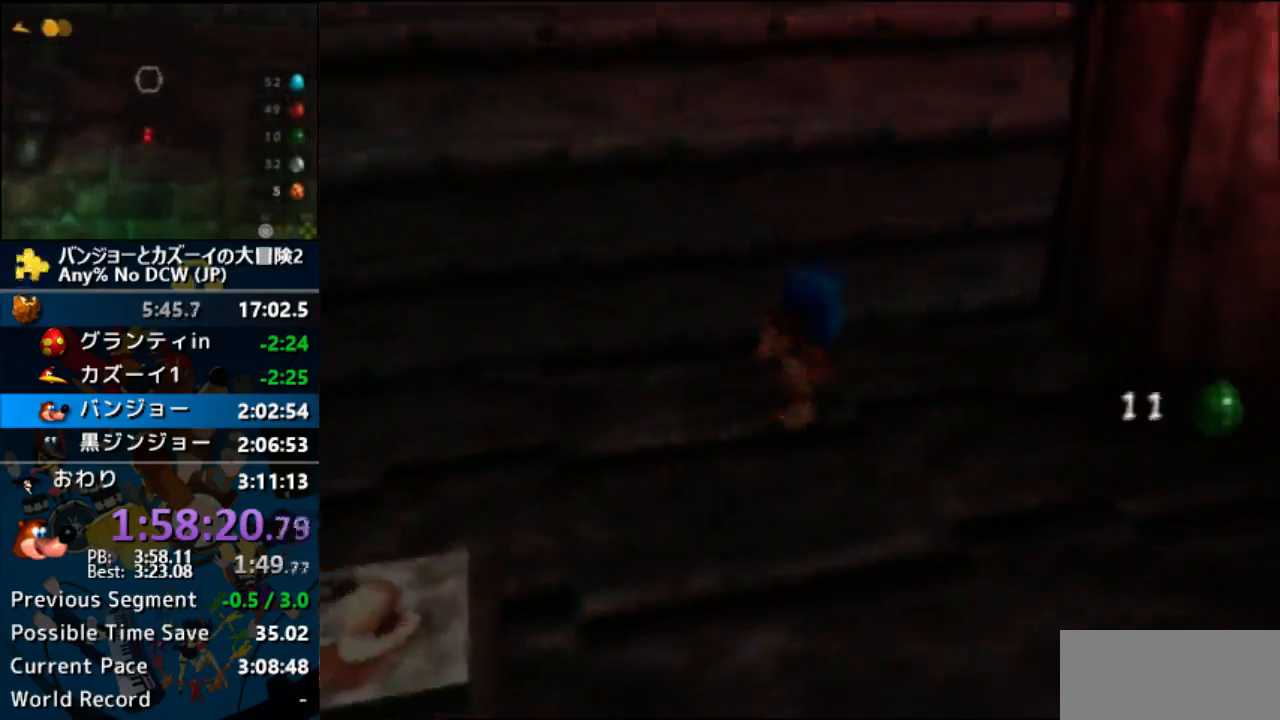
{"dt_ms": 500, "buttons": [], "left_stick": "down-left", "events": [[33, "A", "down"], [233, "A", "up"]]}
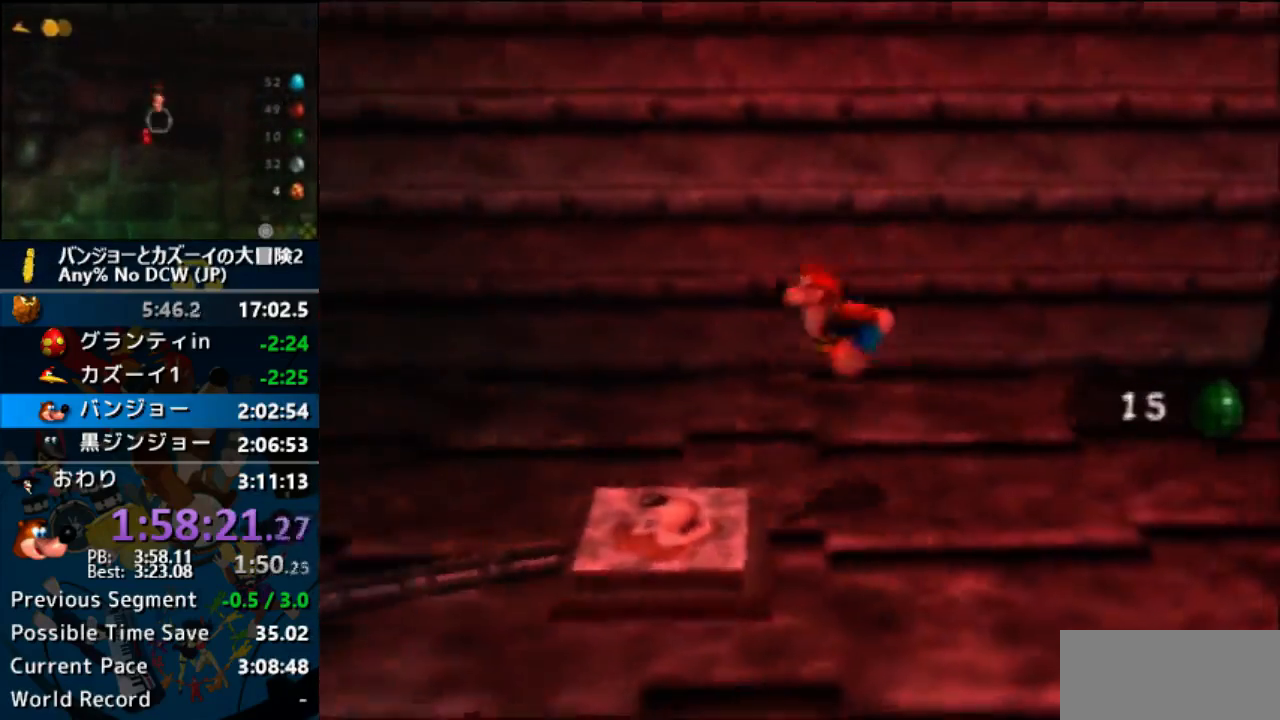
{"dt_ms": 500, "buttons": [], "left_stick": "center", "events": [[300, "left_stick", "down"], [467, "left_stick", "center"]]}
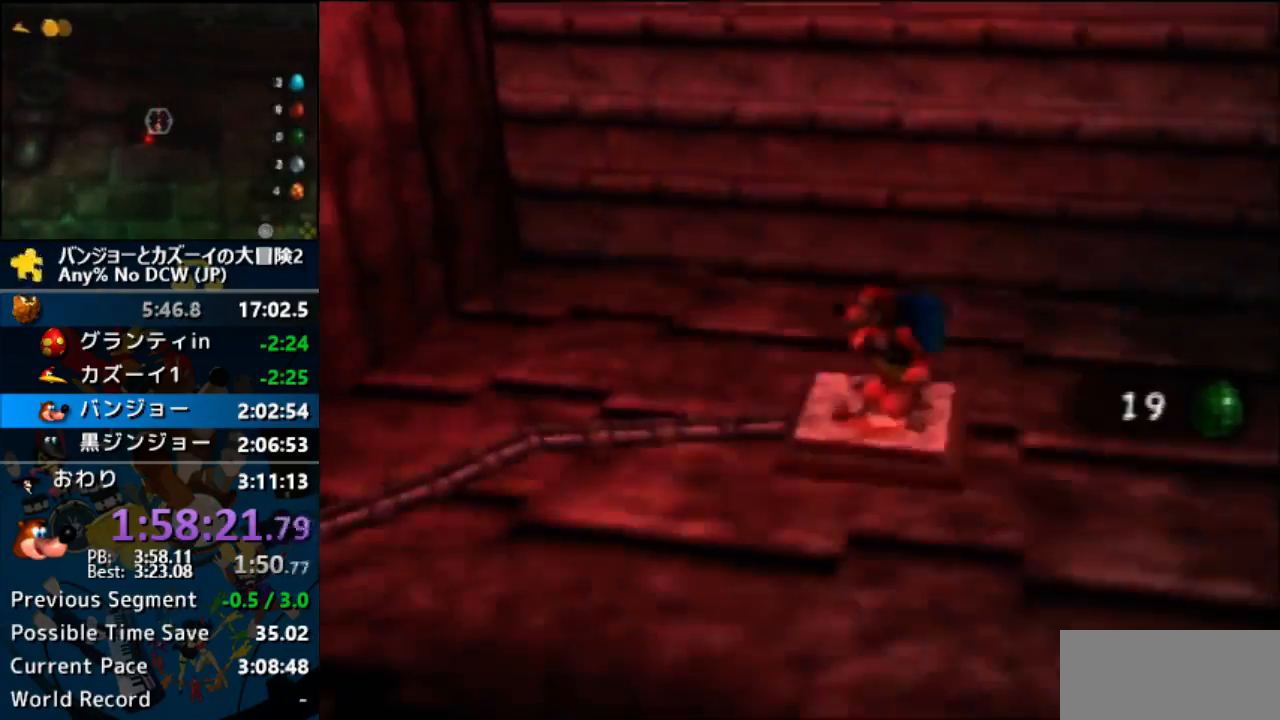
{"dt_ms": 500, "buttons": [], "left_stick": "center", "events": []}
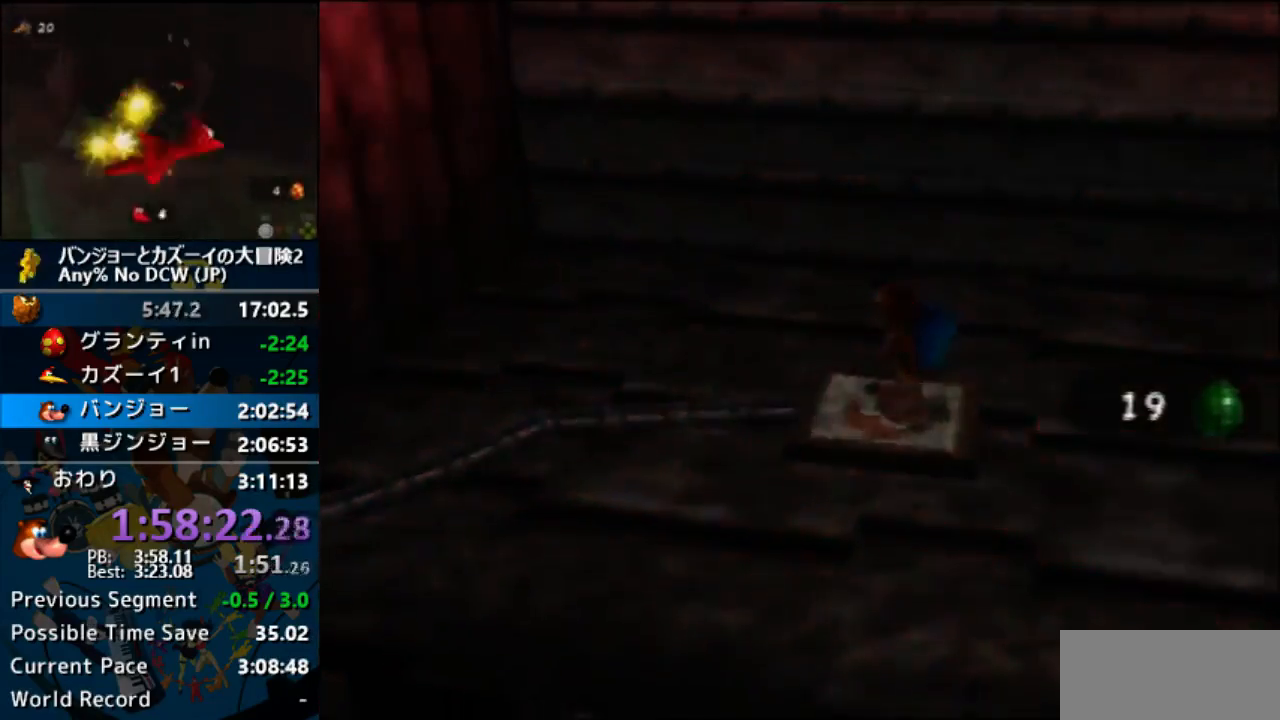
{"dt_ms": 500, "buttons": [], "left_stick": "center", "events": []}
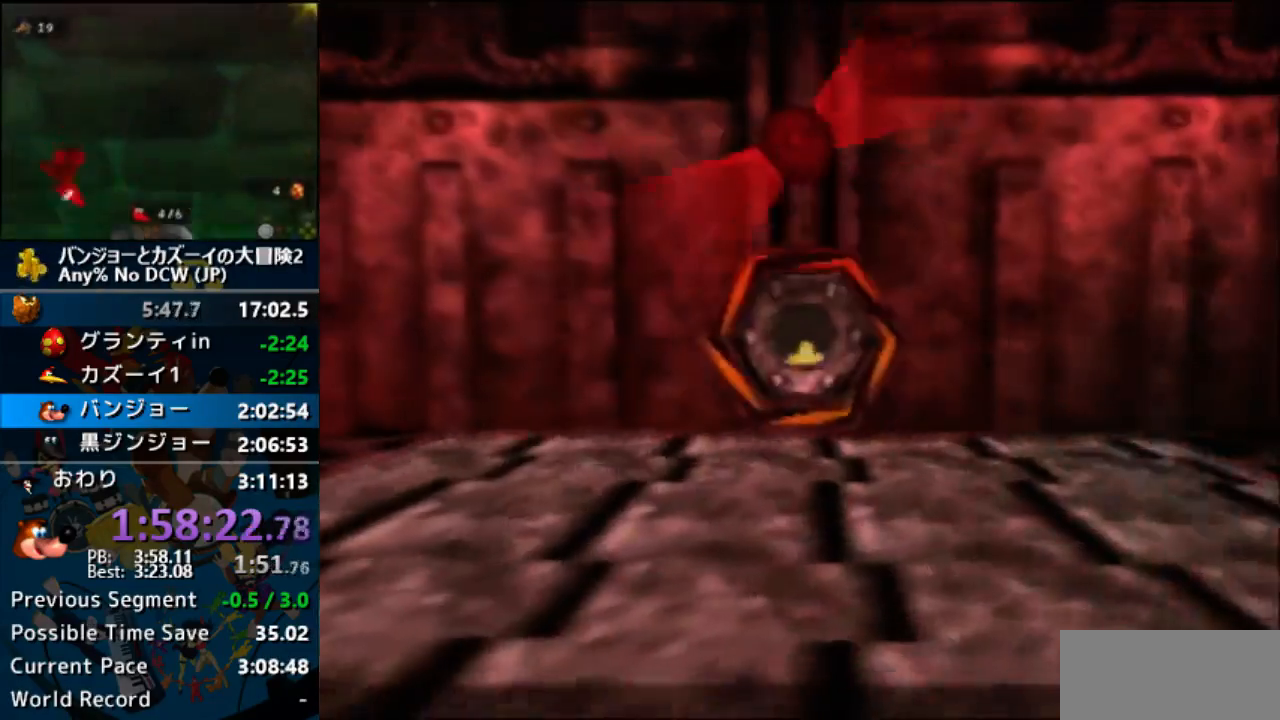
{"dt_ms": 500, "buttons": [], "left_stick": "center", "events": []}
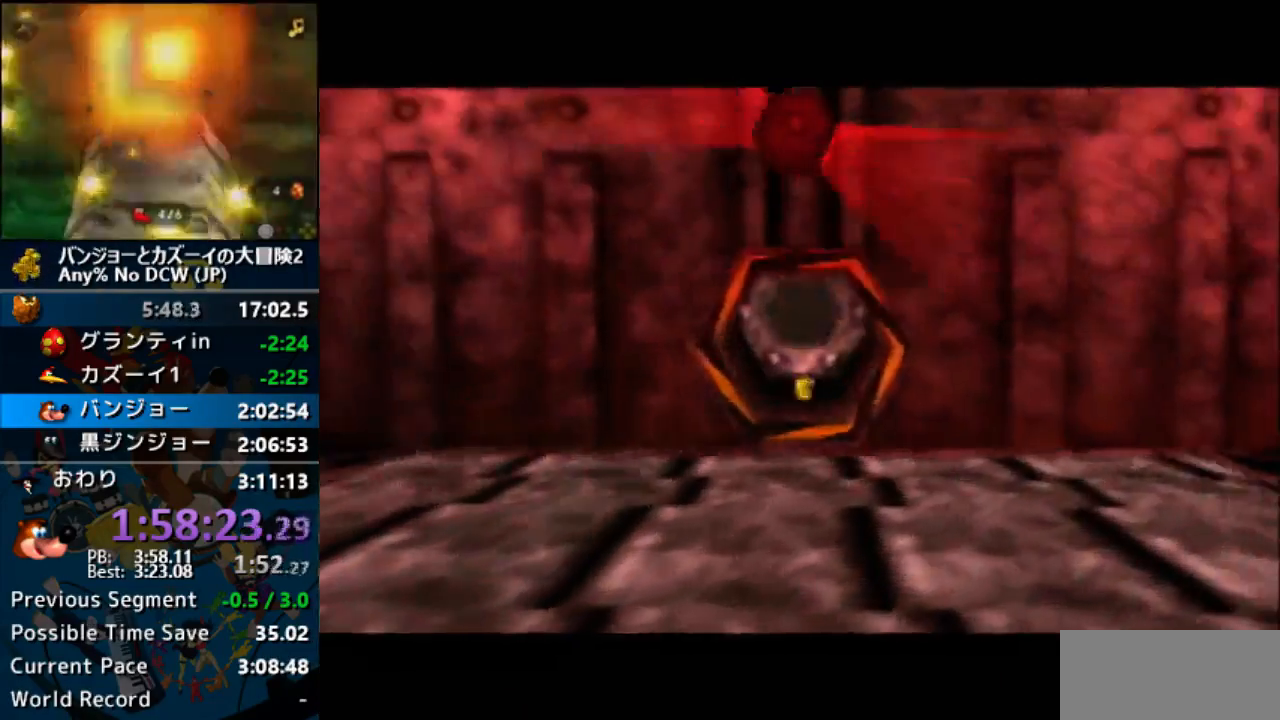
{"dt_ms": 500, "buttons": [], "left_stick": "center", "events": []}
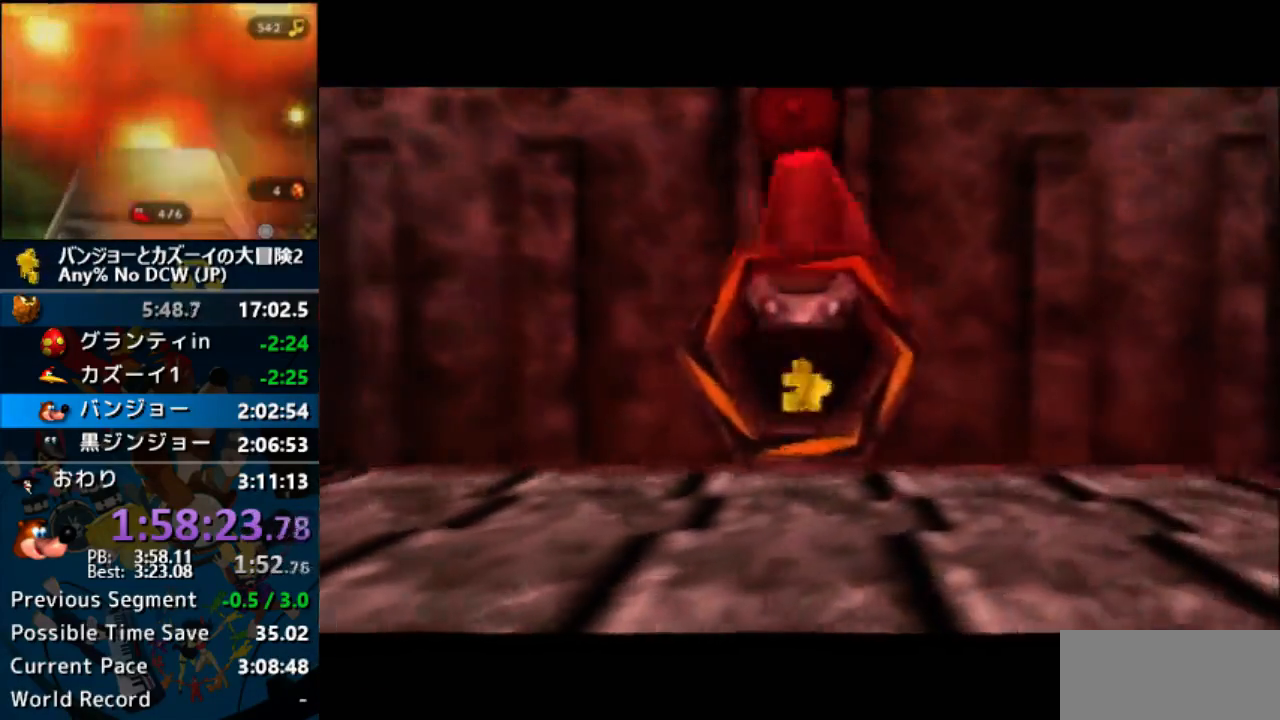
{"dt_ms": 500, "buttons": [], "left_stick": "center", "events": []}
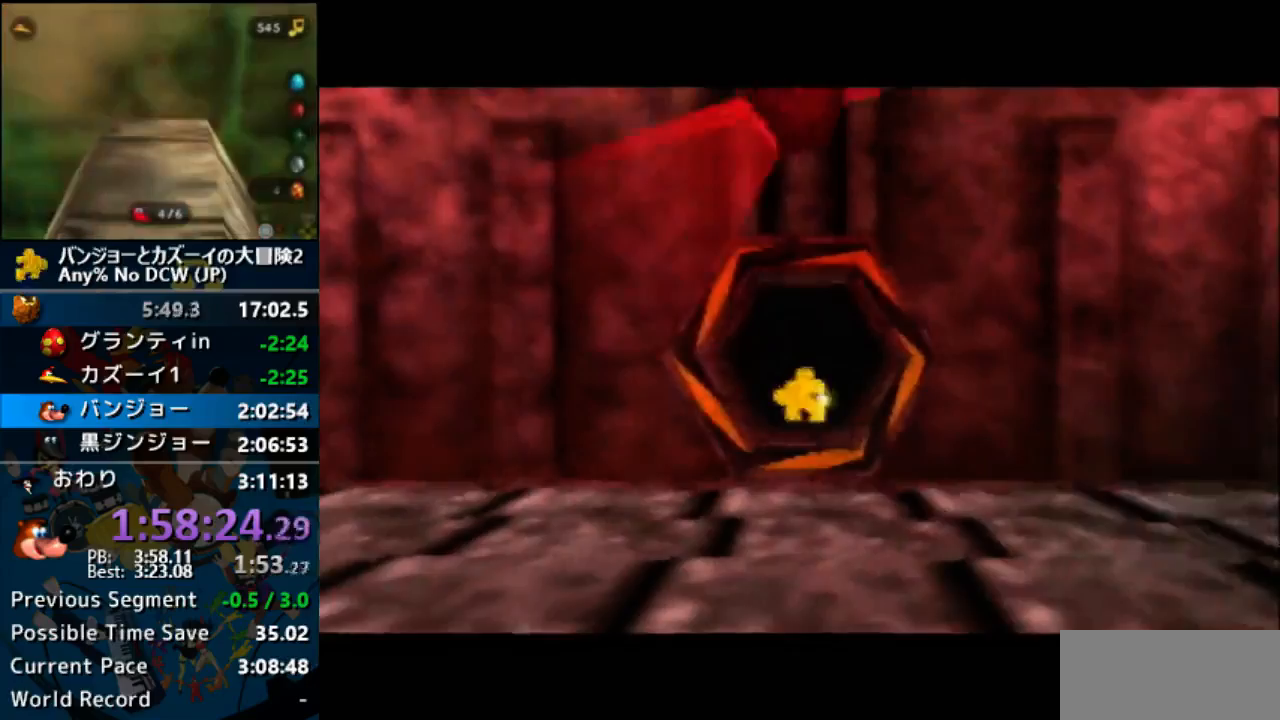
{"dt_ms": 500, "buttons": [], "left_stick": "center", "events": []}
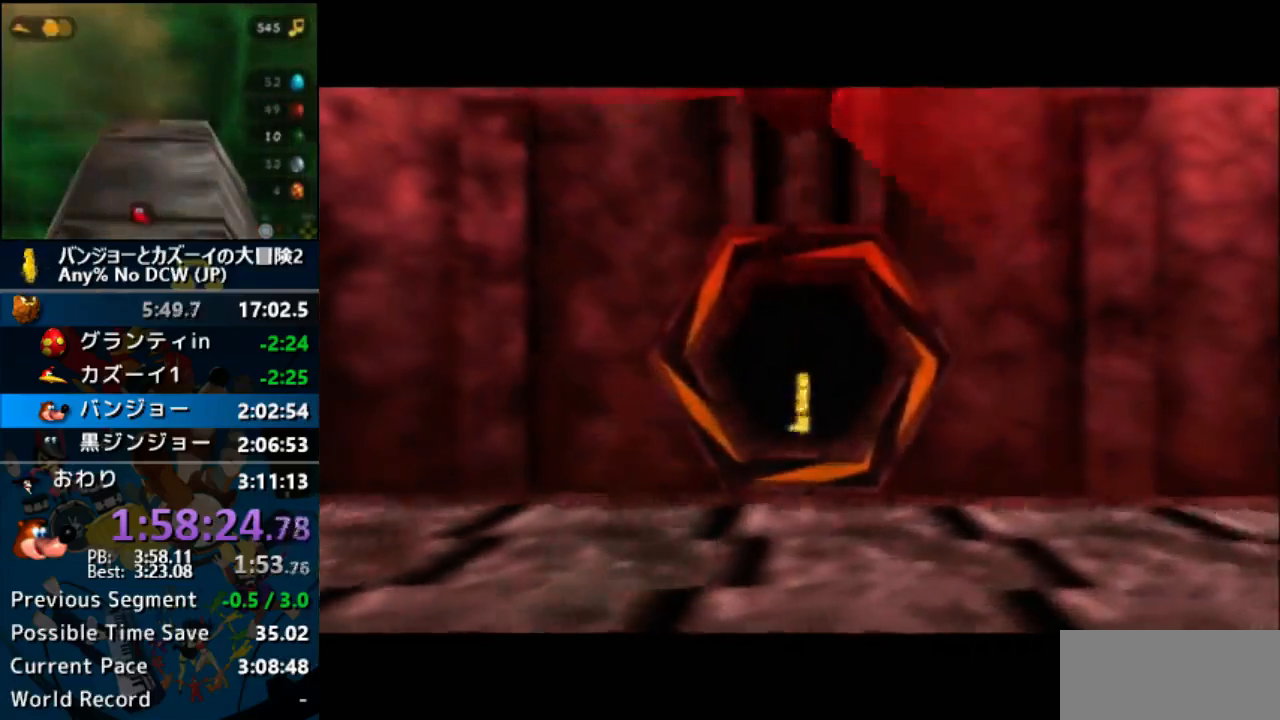
{"dt_ms": 500, "buttons": [], "left_stick": "down", "events": [[500, "left_stick", "down"]]}
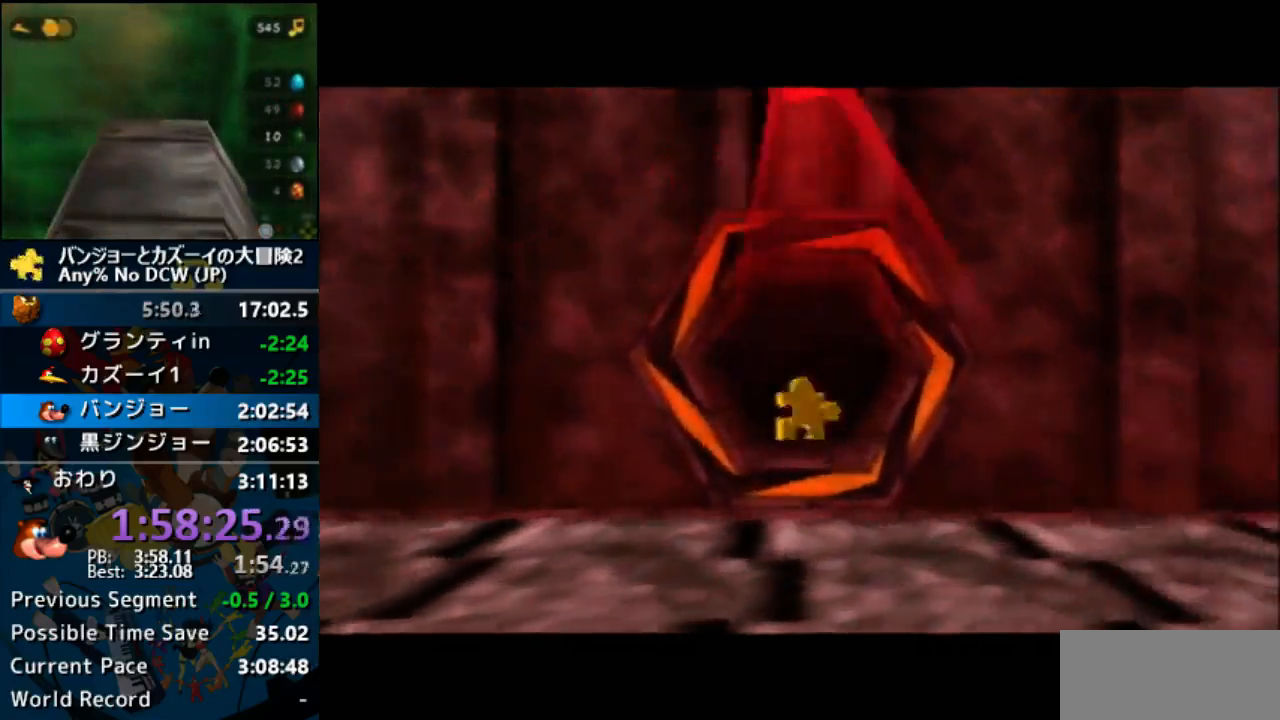
{"dt_ms": 500, "buttons": [], "left_stick": "down", "events": []}